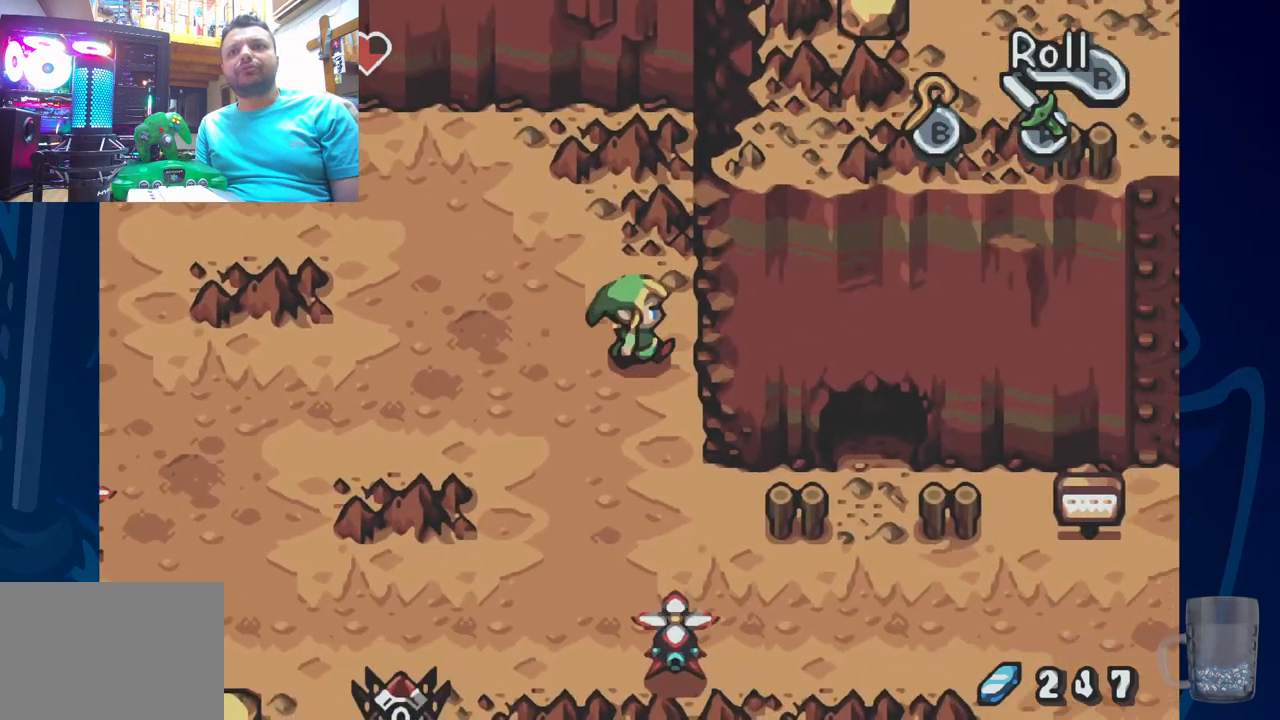
Gameplay with a controller (PlayStation layout); each line is a JSON object with the inputs held at the frame after it (dt_ms = milliseconds from this image to that frame). "events" lists button and stick changes between this image and that frame as [ms after this image, input, new state], when the widget could be followed in between. Not read: DPAD_DOWN.
{"dt_ms": 500, "buttons": [], "left_stick": "center", "right_stick": "center", "events": [[167, "DPAD_RIGHT", "up"]]}
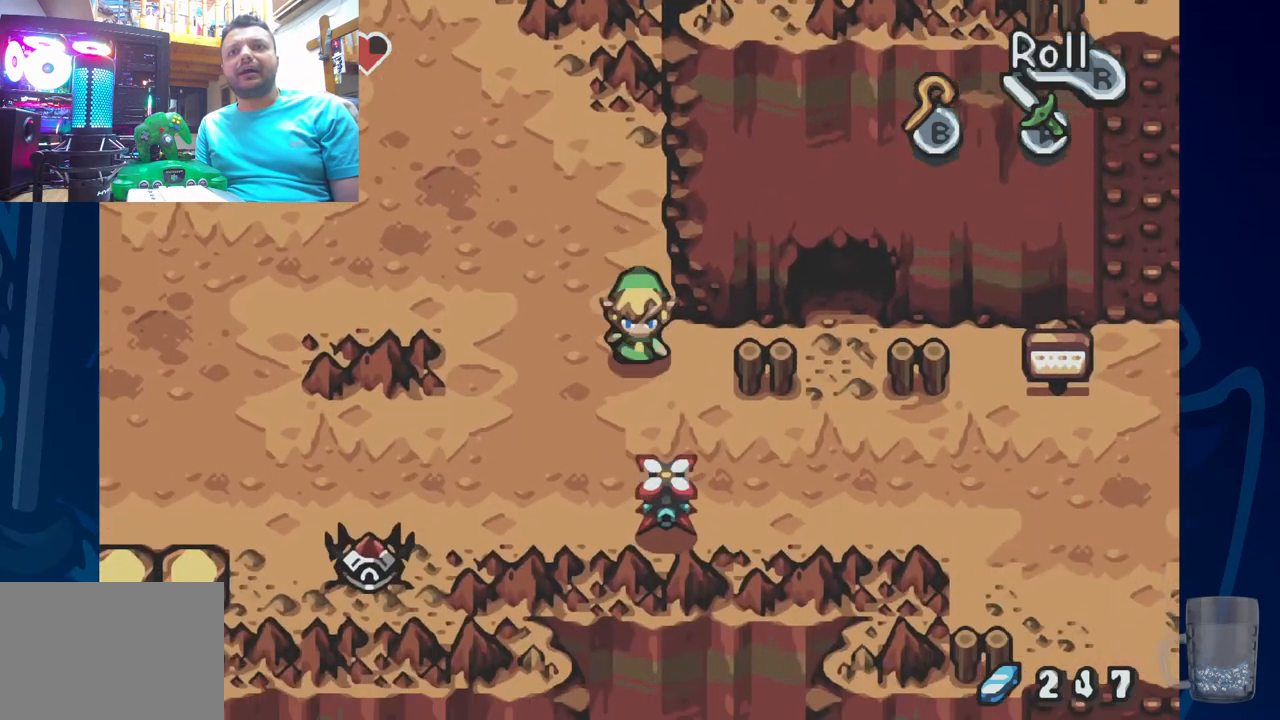
{"dt_ms": 500, "buttons": [], "left_stick": "center", "right_stick": "center", "events": [[17, "SQUARE", "down"], [133, "SQUARE", "up"]]}
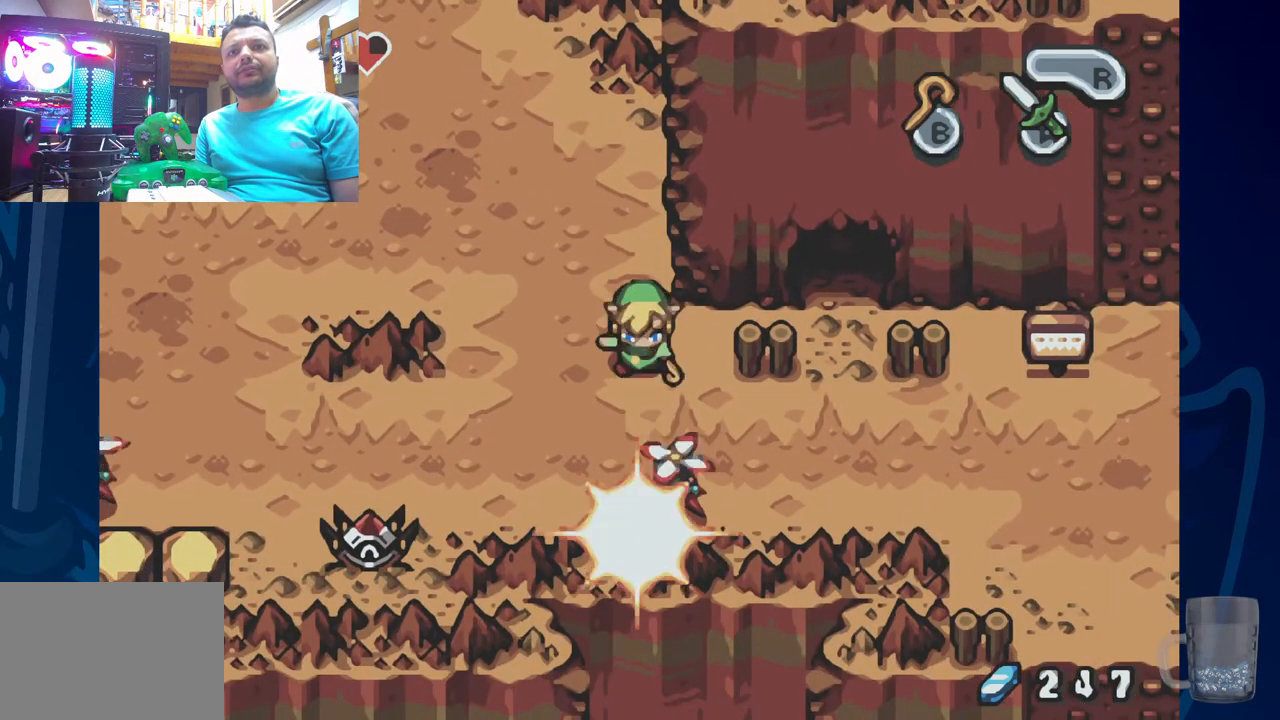
{"dt_ms": 500, "buttons": [], "left_stick": "center", "right_stick": "center", "events": [[150, "DPAD_LEFT", "down"], [450, "DPAD_LEFT", "up"]]}
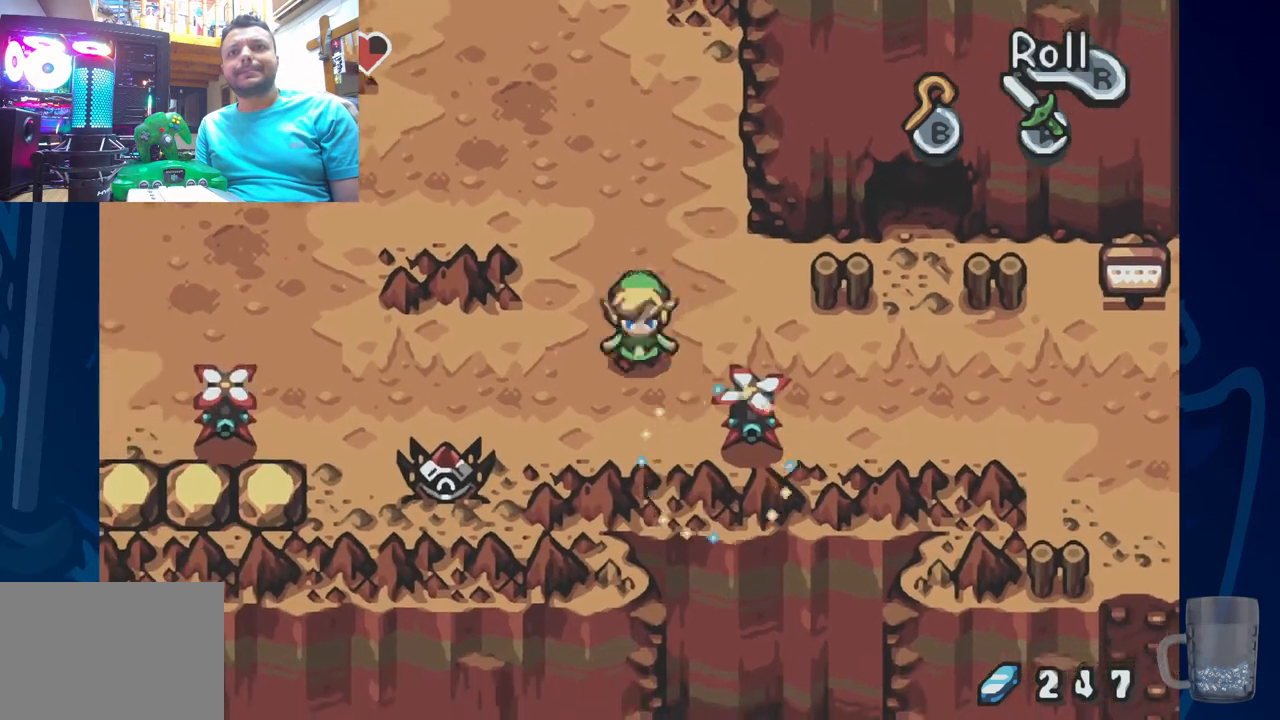
{"dt_ms": 500, "buttons": ["CROSS"], "left_stick": "center", "right_stick": "center", "events": [[50, "DPAD_RIGHT", "down"], [150, "CROSS", "down"], [233, "DPAD_RIGHT", "up"], [300, "CROSS", "up"], [467, "CROSS", "down"]]}
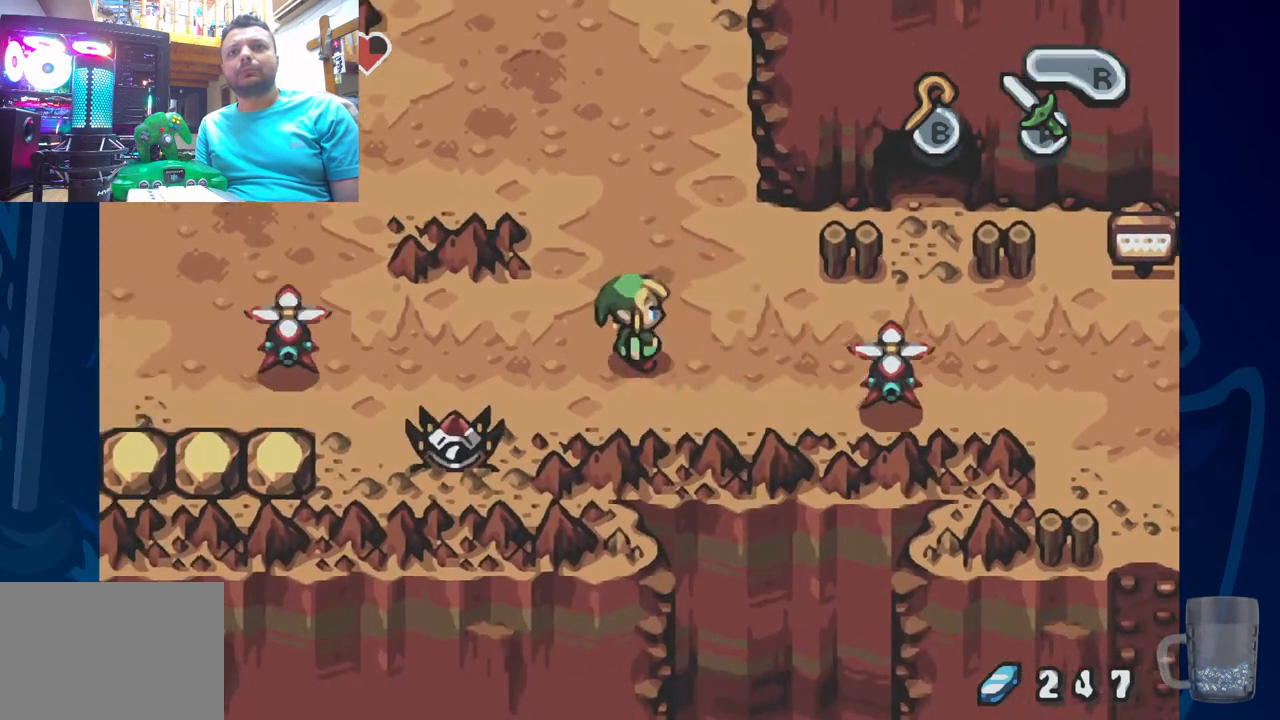
{"dt_ms": 500, "buttons": ["DPAD_RIGHT"], "left_stick": "center", "right_stick": "center"}
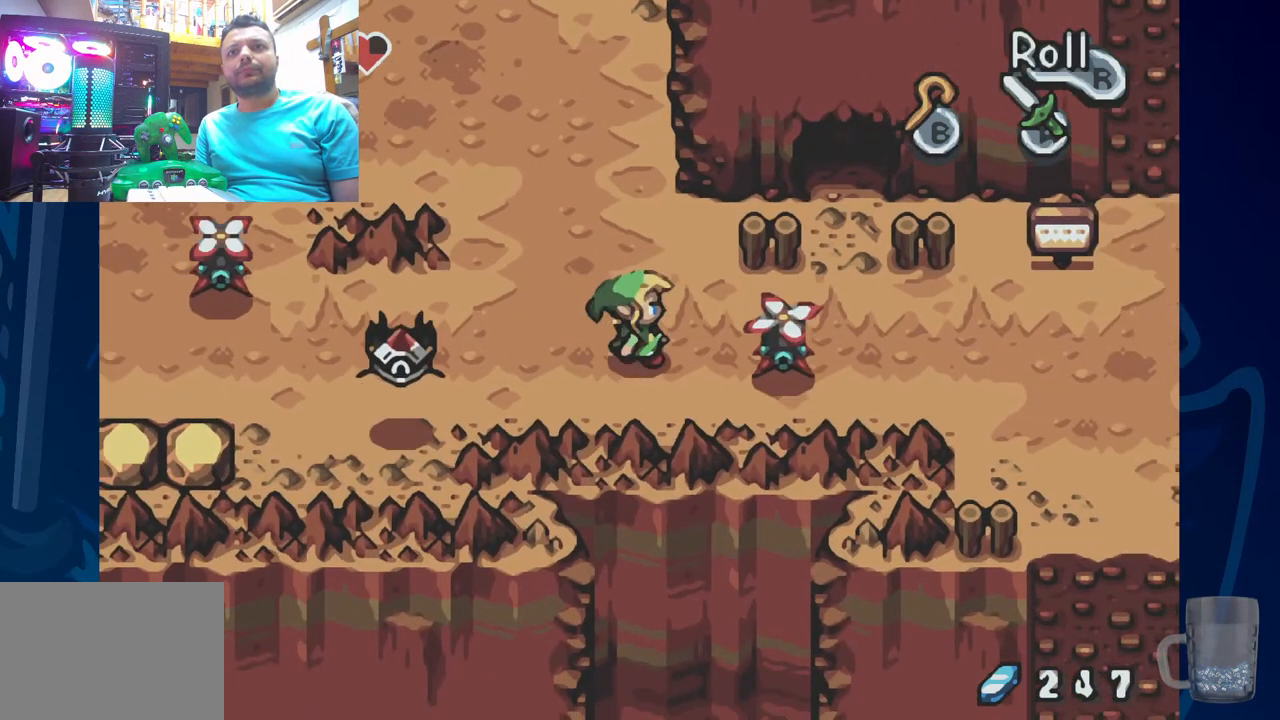
{"dt_ms": 1000, "buttons": ["CROSS"], "left_stick": "center", "right_stick": "center"}
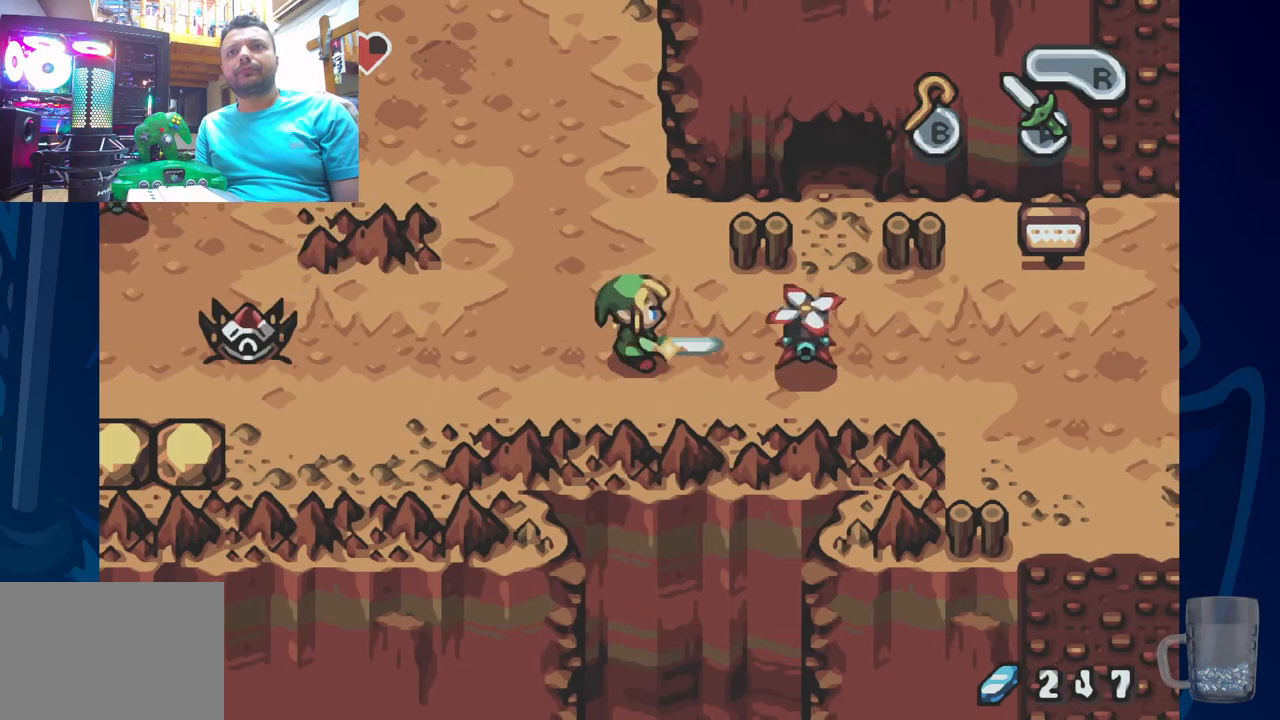
{"dt_ms": 500, "buttons": ["DPAD_RIGHT"], "left_stick": "center", "right_stick": "center", "events": [[200, "CROSS", "up"], [283, "CROSS", "down"], [367, "CROSS", "up"], [483, "DPAD_RIGHT", "down"]]}
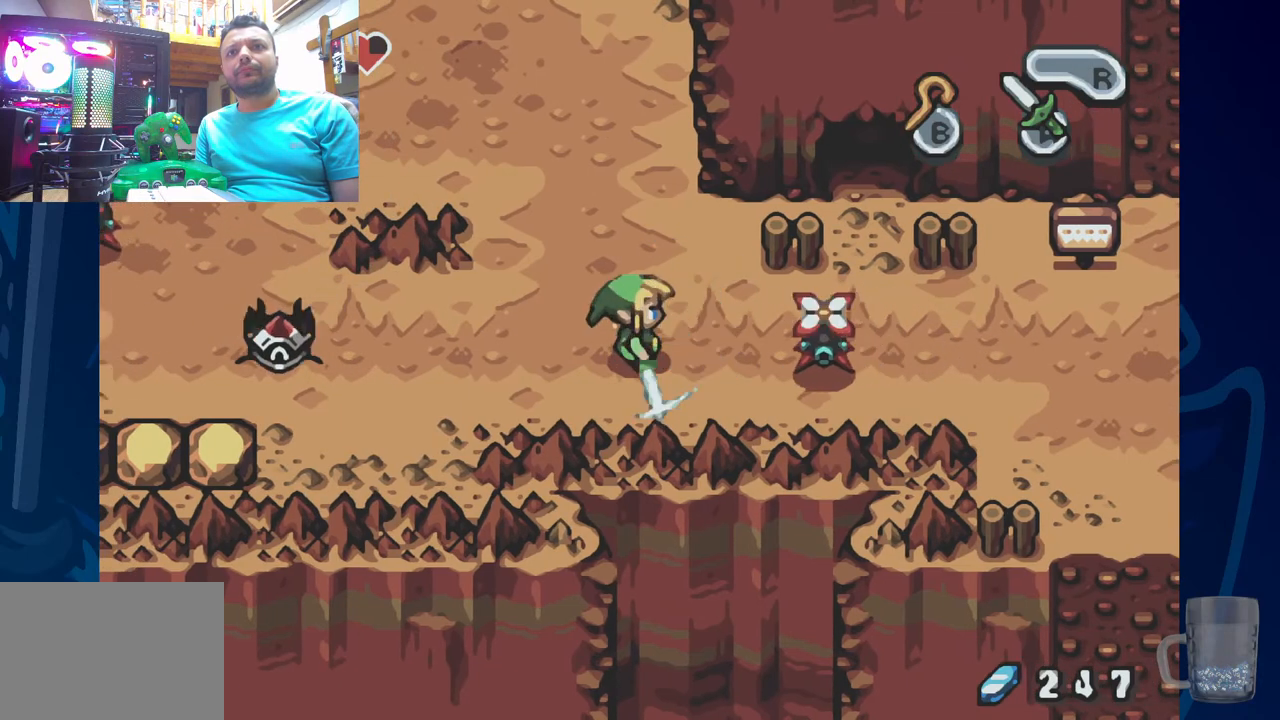
{"dt_ms": 500, "buttons": [], "left_stick": "center", "right_stick": "center", "events": [[183, "CROSS", "down"], [267, "DPAD_RIGHT", "up"], [333, "CROSS", "up"]]}
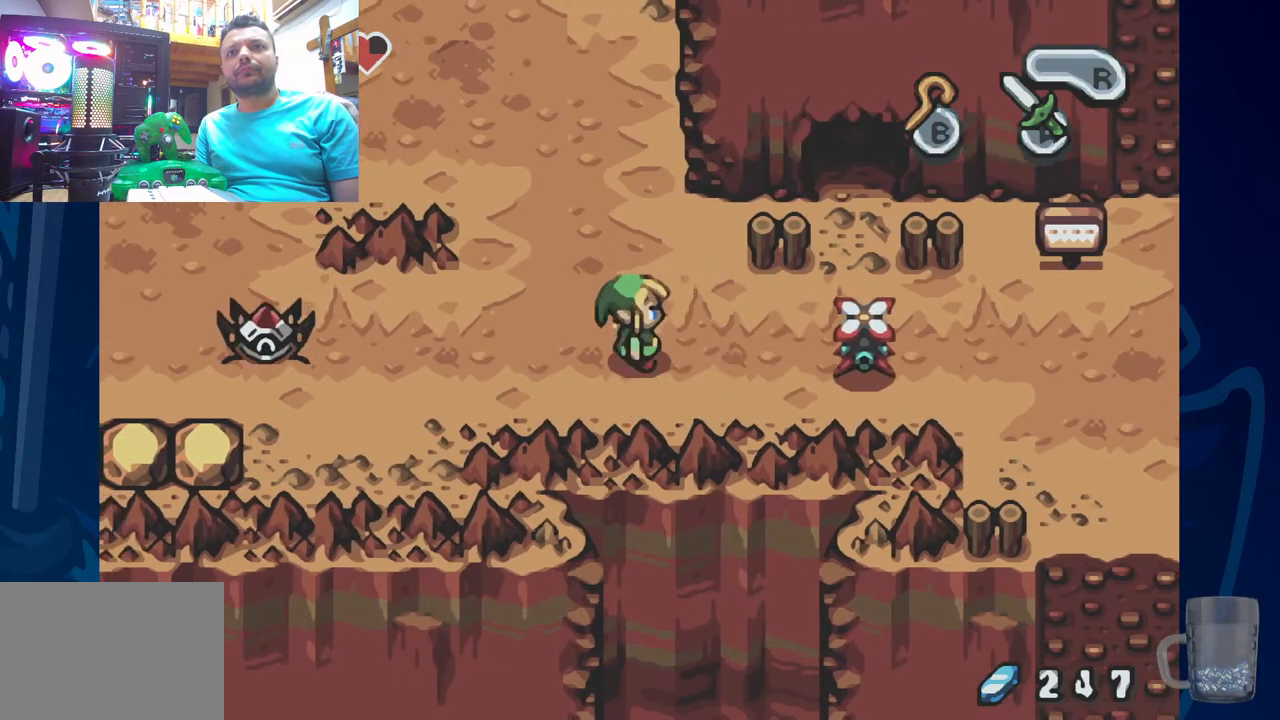
{"dt_ms": 500, "buttons": ["DPAD_UP", "DPAD_LEFT"], "left_stick": "center", "right_stick": "center", "events": [[450, "DPAD_LEFT", "down"], [450, "DPAD_UP", "down"]]}
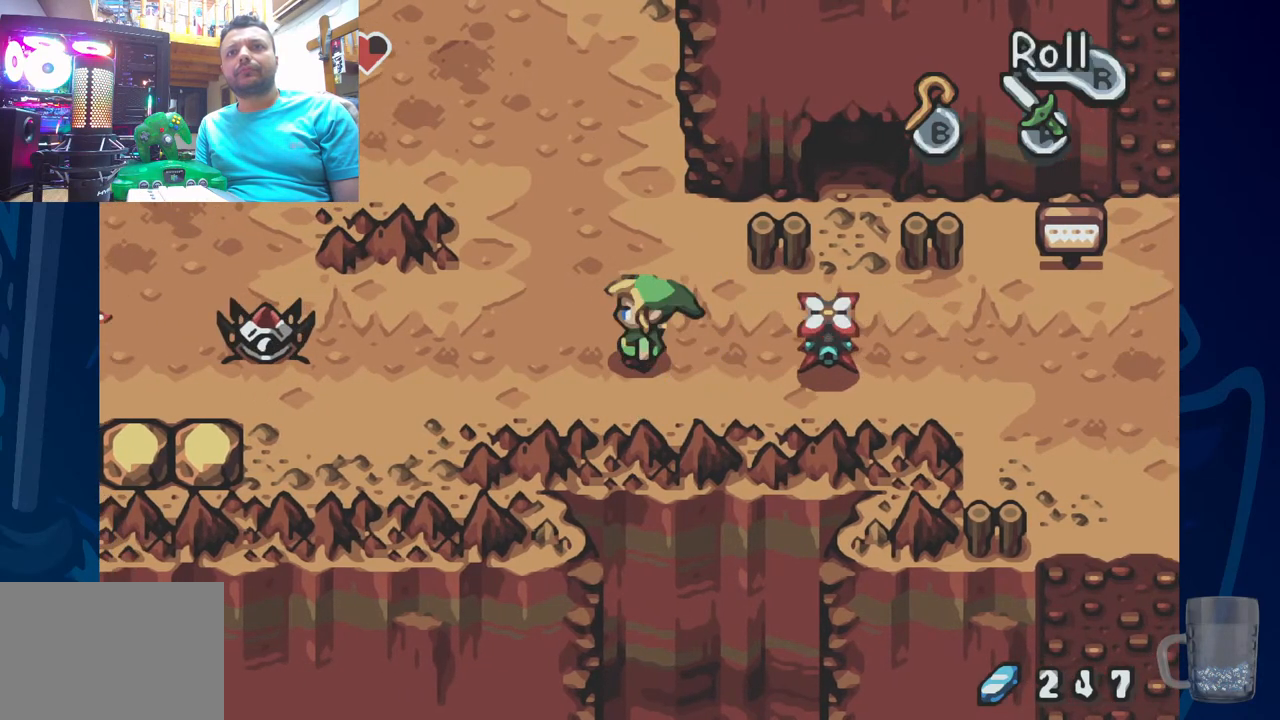
{"dt_ms": 500, "buttons": ["DPAD_UP"], "left_stick": "center", "right_stick": "center", "events": [[233, "DPAD_LEFT", "up"]]}
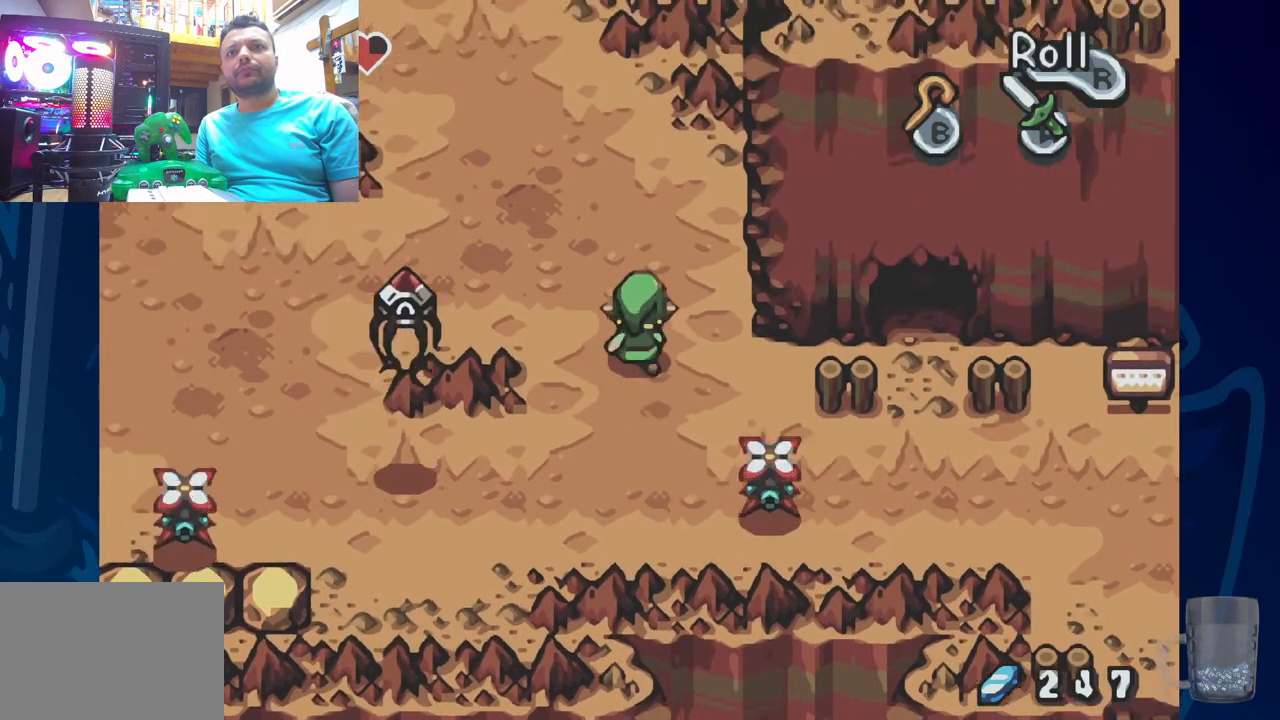
{"dt_ms": 500, "buttons": ["DPAD_UP"], "left_stick": "center", "right_stick": "center", "events": [[117, "DPAD_UP", "up"], [283, "DPAD_UP", "down"]]}
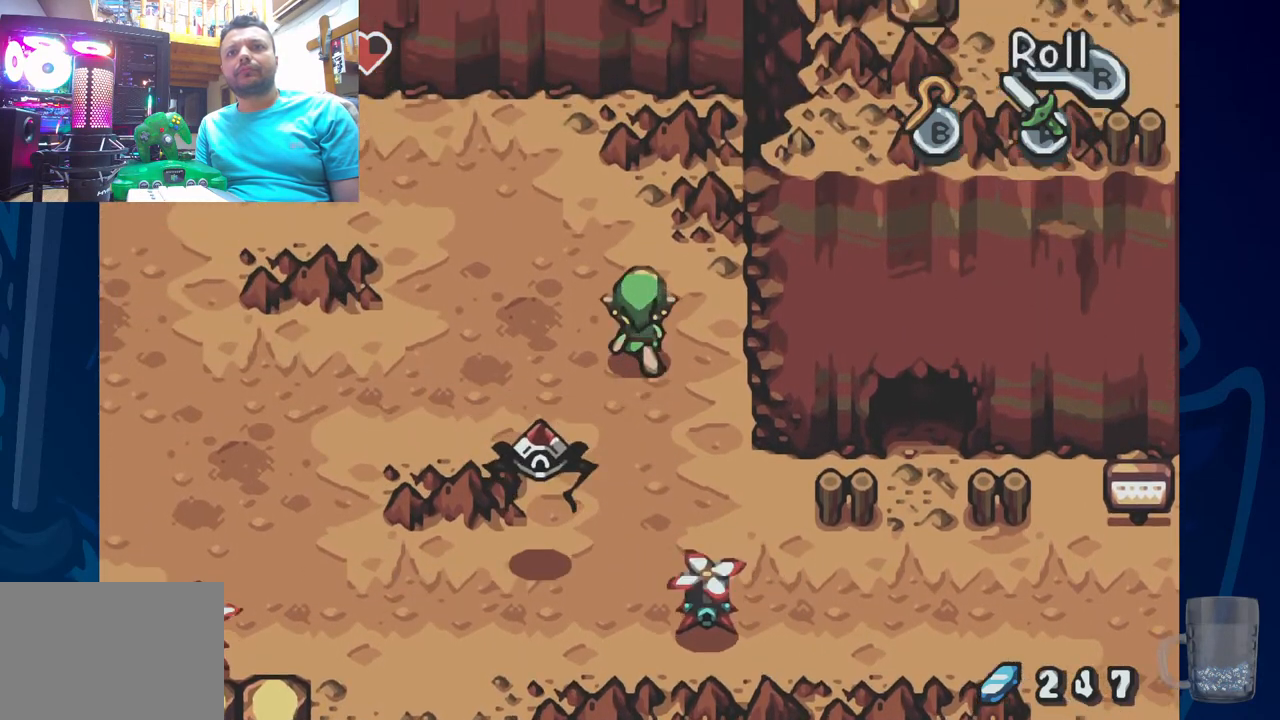
{"dt_ms": 500, "buttons": ["CROSS"], "left_stick": "center", "right_stick": "center", "events": [[100, "DPAD_UP", "up"], [483, "CROSS", "down"]]}
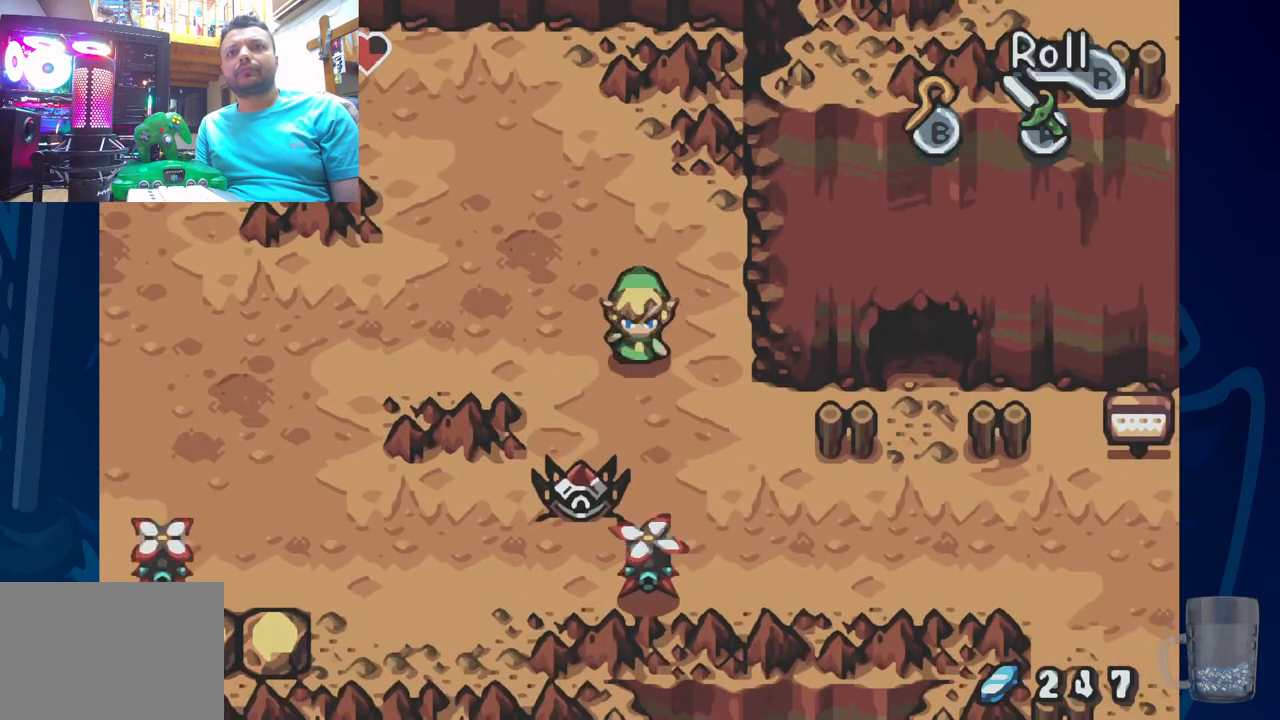
{"dt_ms": 1000, "buttons": ["DPAD_RIGHT"], "left_stick": "center", "right_stick": "center"}
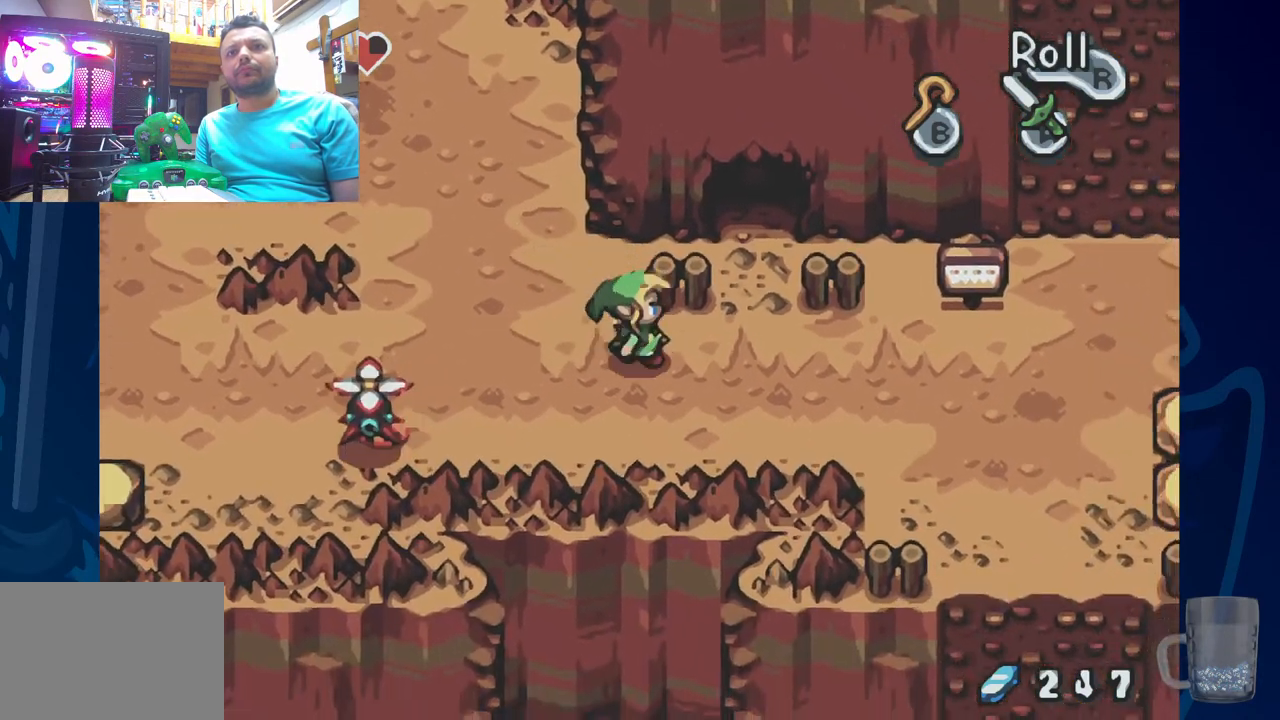
{"dt_ms": 1000, "buttons": ["DPAD_RIGHT"], "left_stick": "center", "right_stick": "center"}
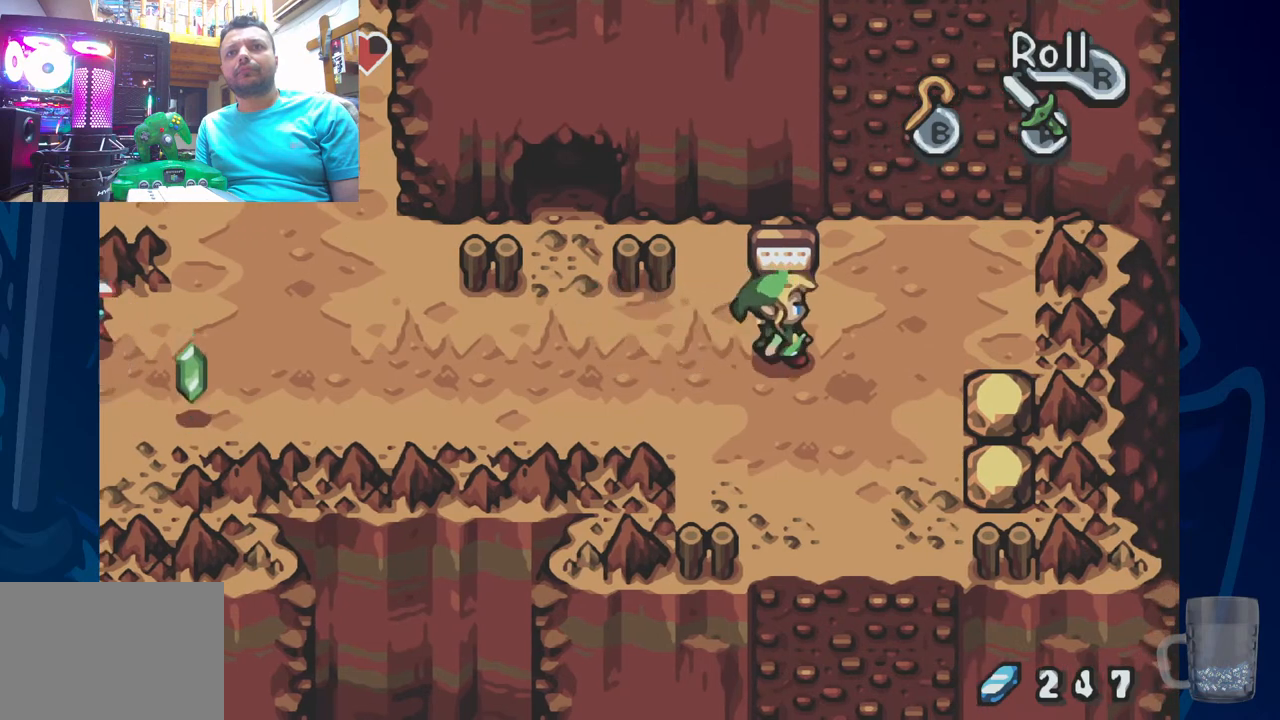
{"dt_ms": 500, "buttons": [], "left_stick": "center", "right_stick": "center", "events": [[117, "DPAD_RIGHT", "up"]]}
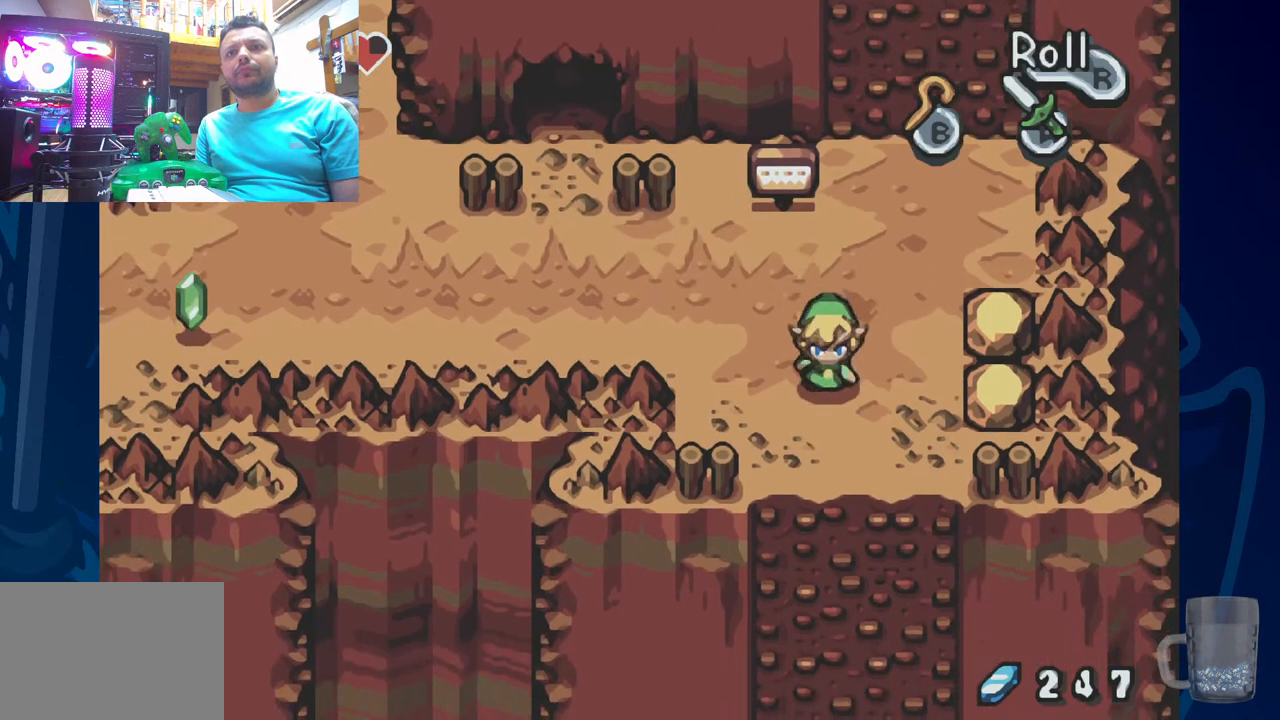
{"dt_ms": 500, "buttons": [], "left_stick": "center", "right_stick": "center", "events": []}
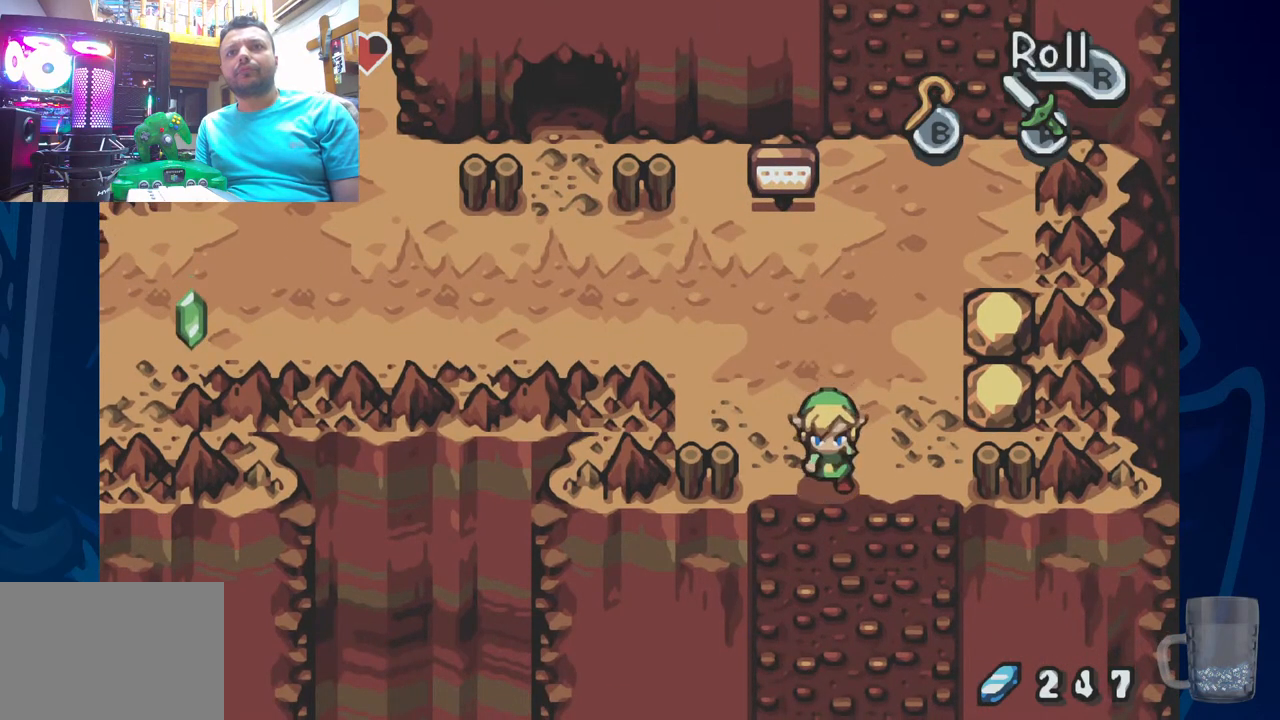
{"dt_ms": 500, "buttons": [], "left_stick": "center", "right_stick": "center", "events": []}
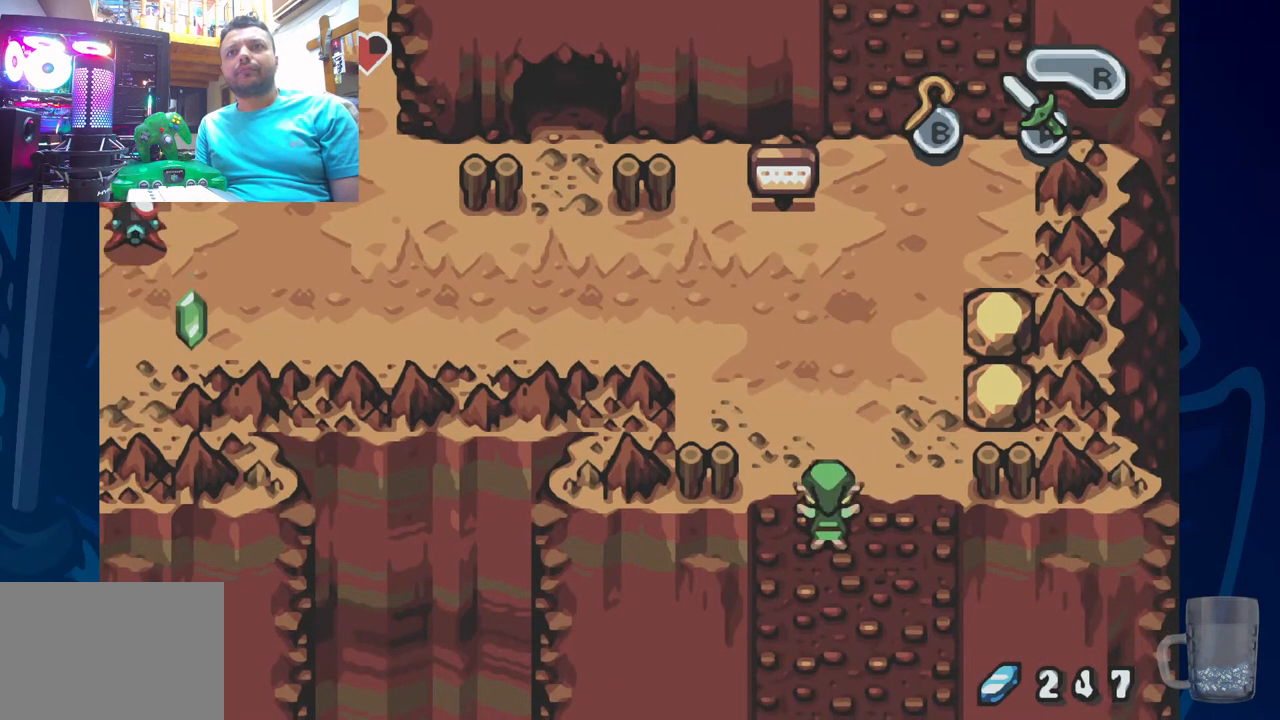
{"dt_ms": 500, "buttons": ["DPAD_UP"], "left_stick": "center", "right_stick": "center", "events": [[150, "DPAD_UP", "down"]]}